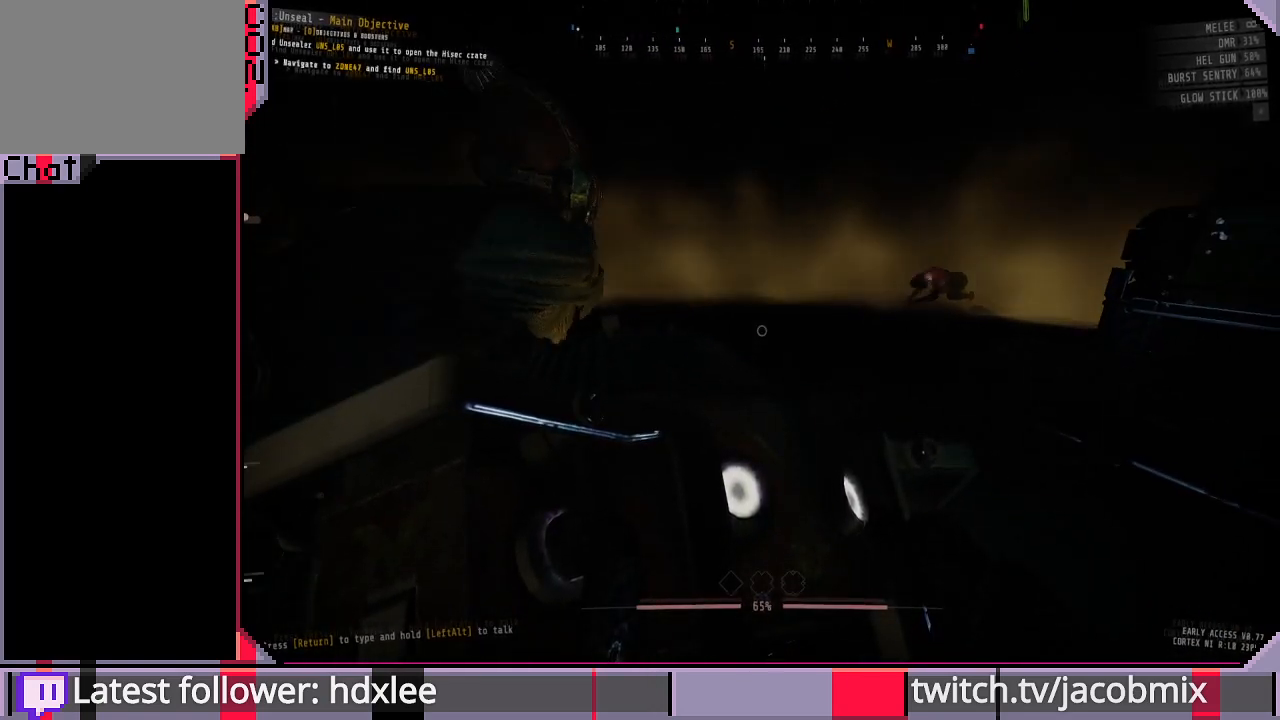
Gameplay with keyboard and mouse; each line is a JSON object with the keys and mouse buttons held at the frame after it. "events" lists presses ("down") and releases ("up") of "a", "c", "ctrl", "d", "e", "f", "q", "r", "s", "shift", "space", "t", "tab", "w", "x", "z", "mouse_left" and "mouse_mb4" between this image and that frame as [ms after this image, input, new state], when the widget could be followed in between. "mouse_left", "mouse_mb4" = the "left", "mb4" buttons of the "mouse" list. No other keys are recorded. Mouse movement is not recorded. Not read: mouse_wheel.
{"keys": [], "mouse": [], "events": [[133, "w", "down"], [233, "w", "up"]]}
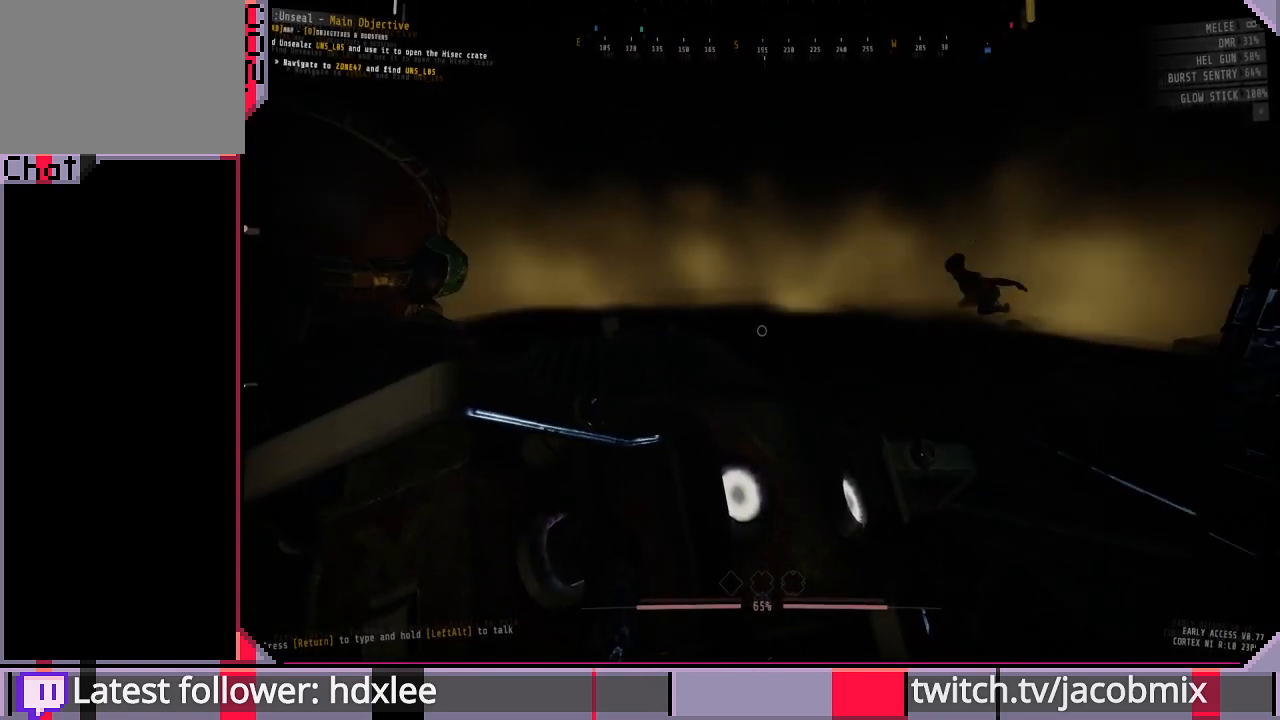
{"keys": ["w"], "mouse": [], "events": [[433, "w", "down"]]}
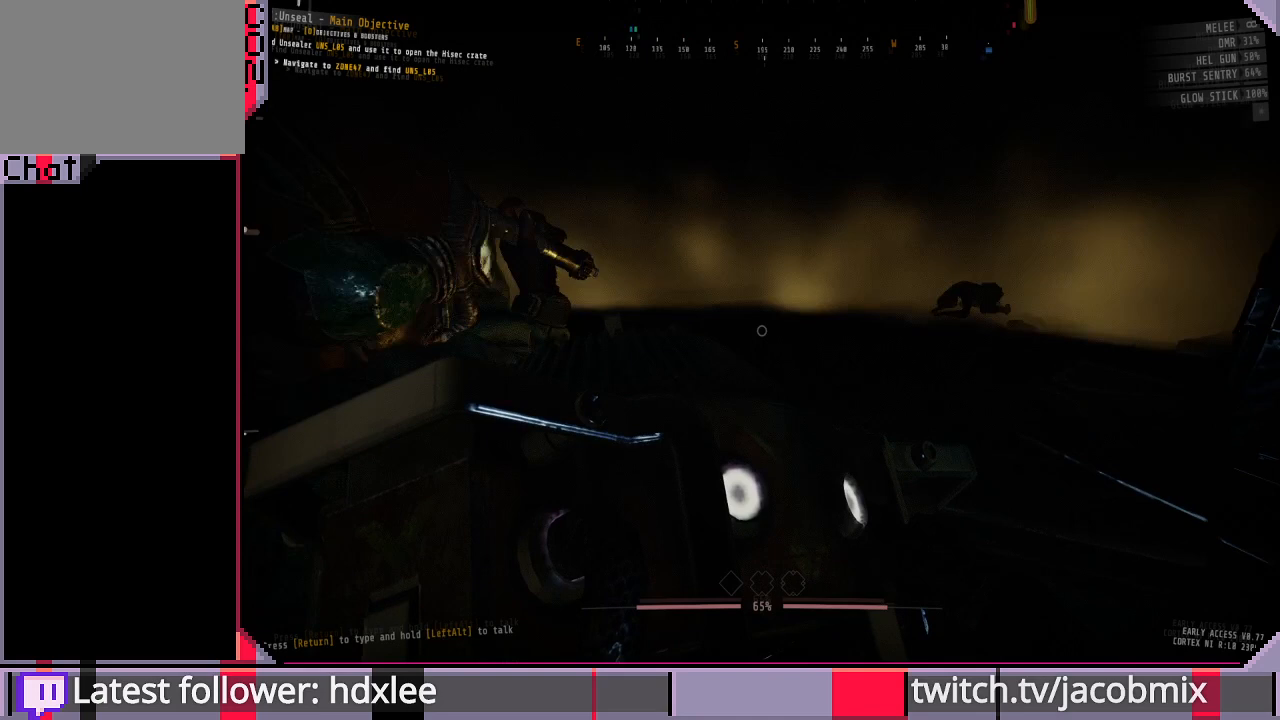
{"keys": ["w"], "mouse": [], "events": []}
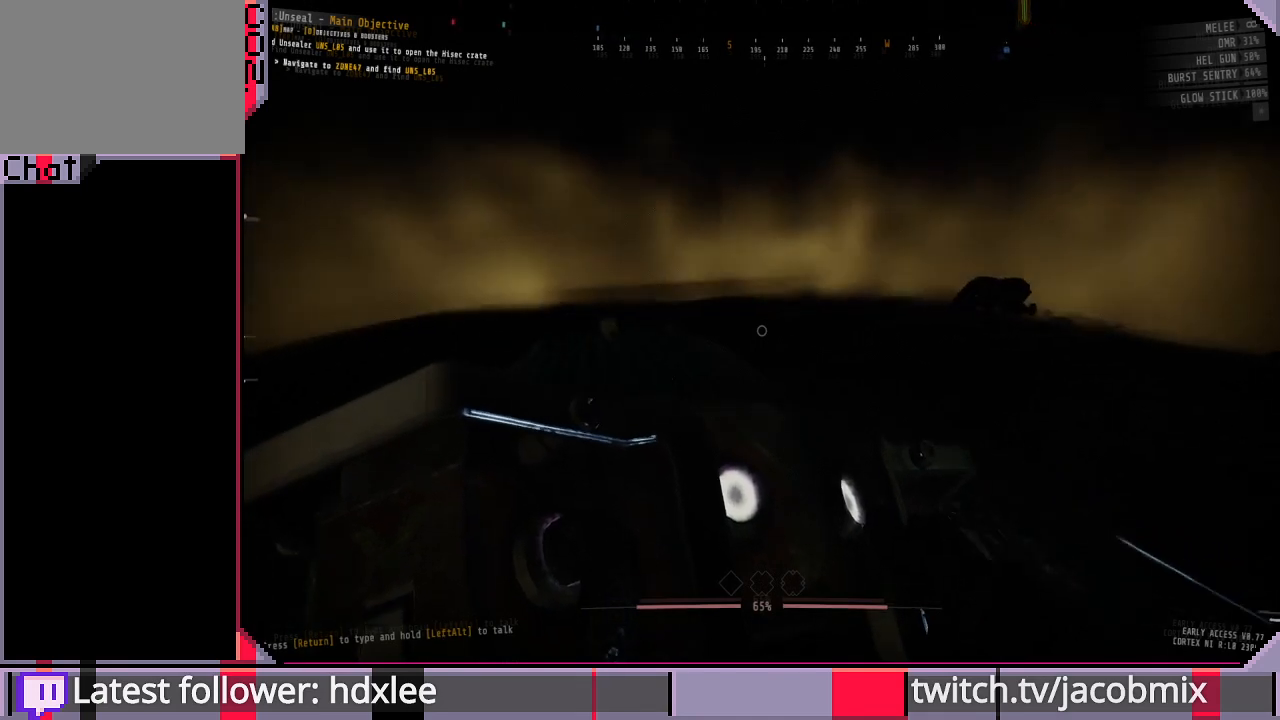
{"keys": [], "mouse": [], "events": [[100, "w", "up"]]}
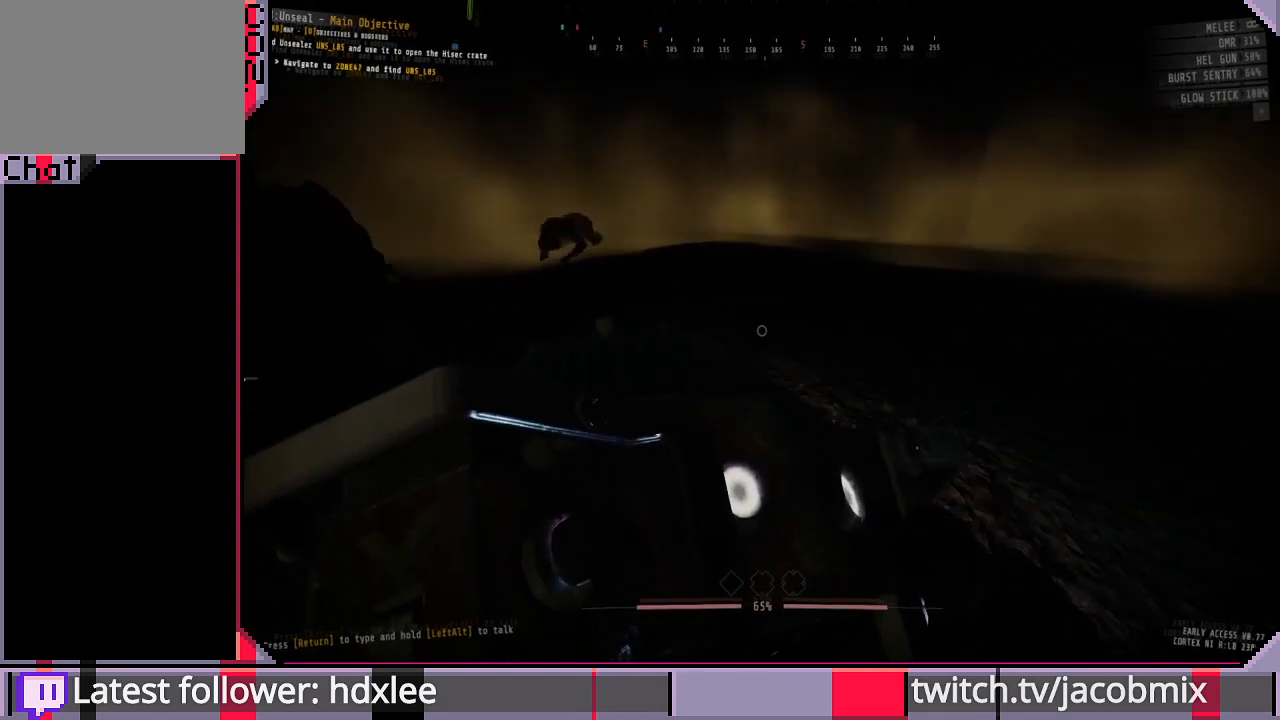
{"keys": [], "mouse": [], "events": []}
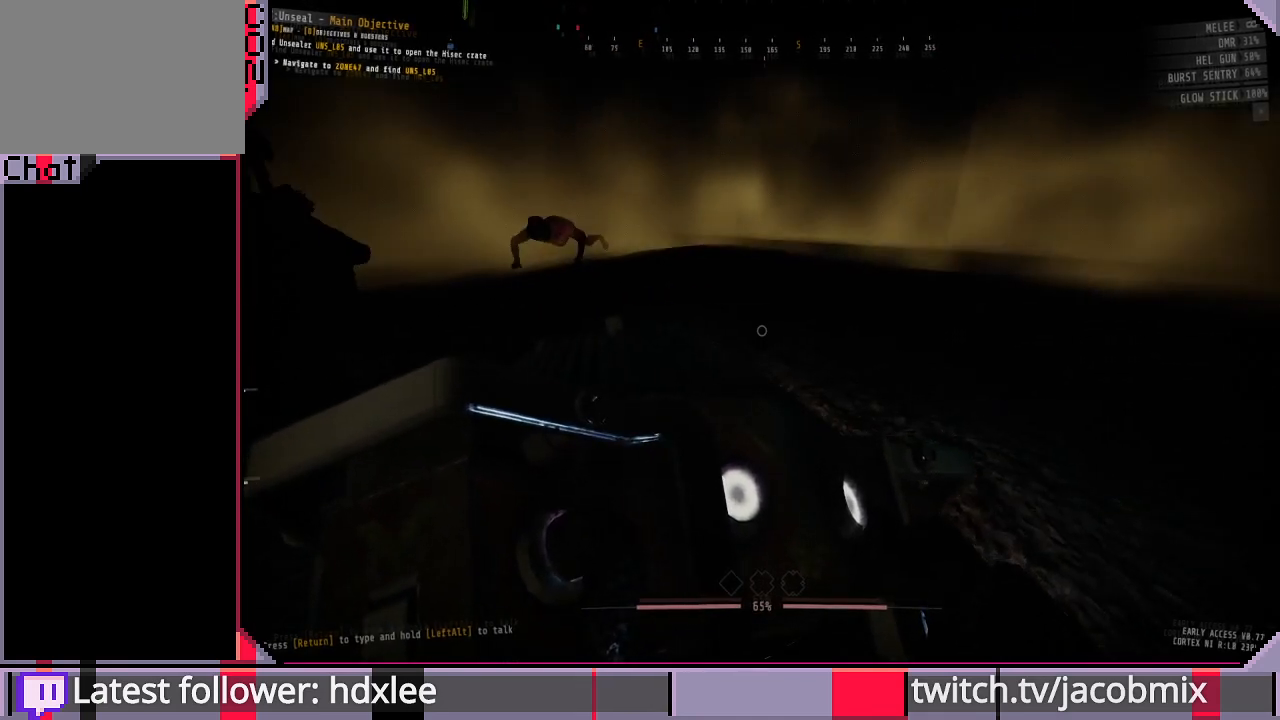
{"keys": [], "mouse": [], "events": []}
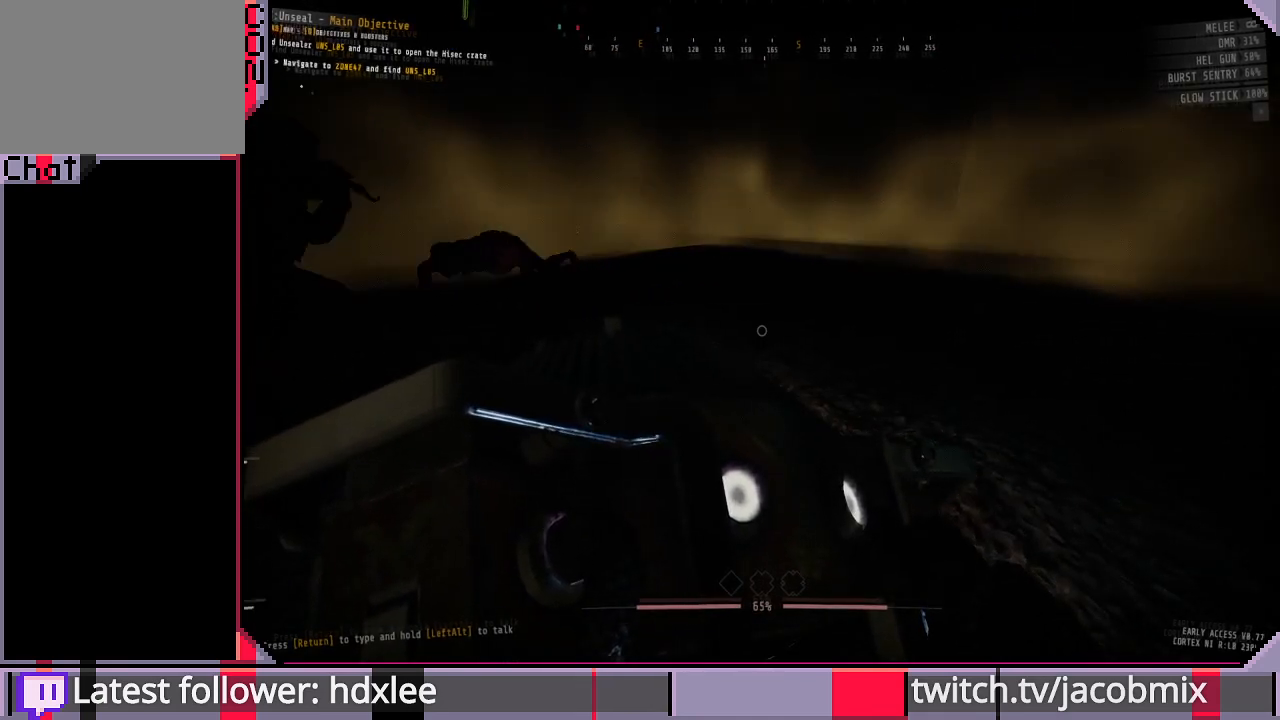
{"keys": [], "mouse": [], "events": []}
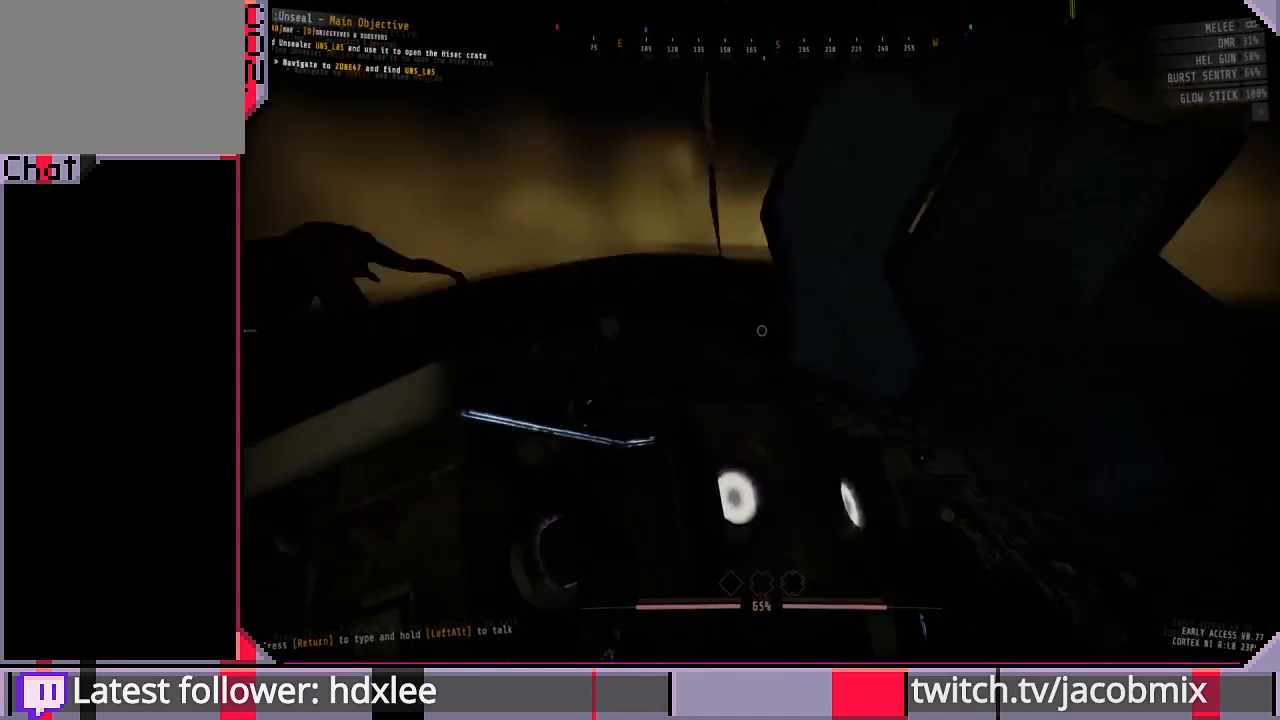
{"keys": [], "mouse": [], "events": []}
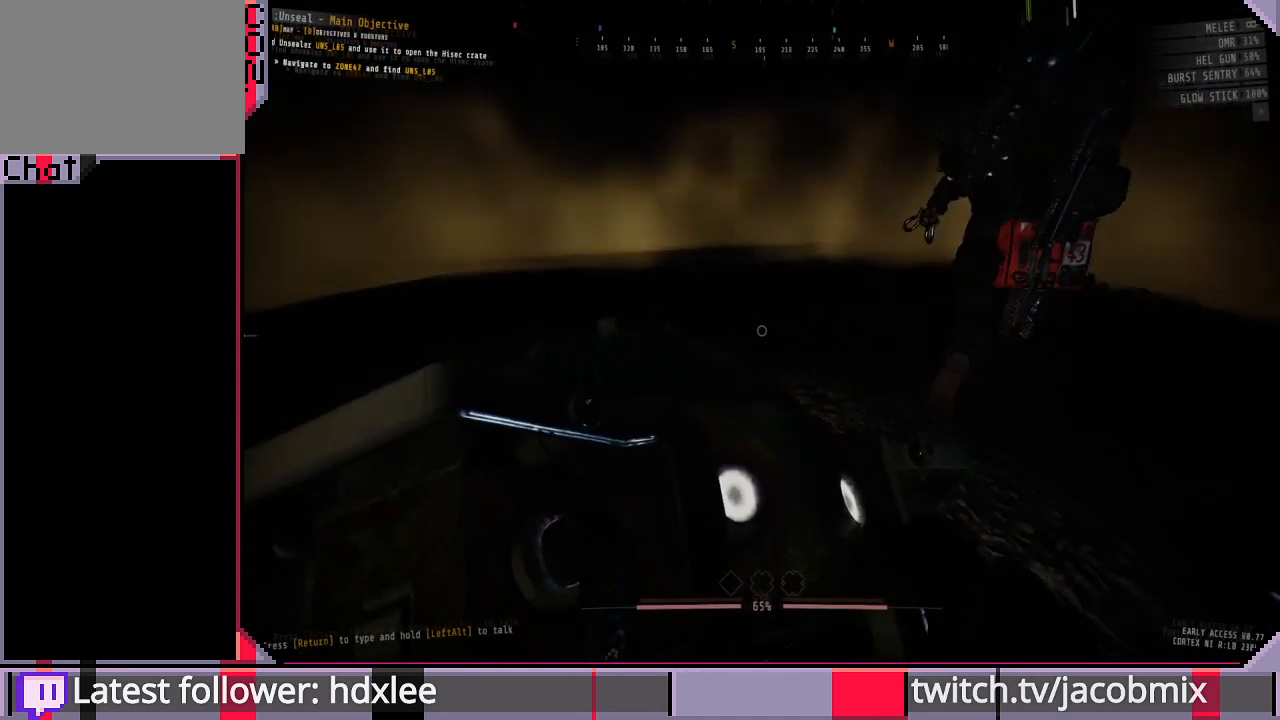
{"keys": [], "mouse": [], "events": []}
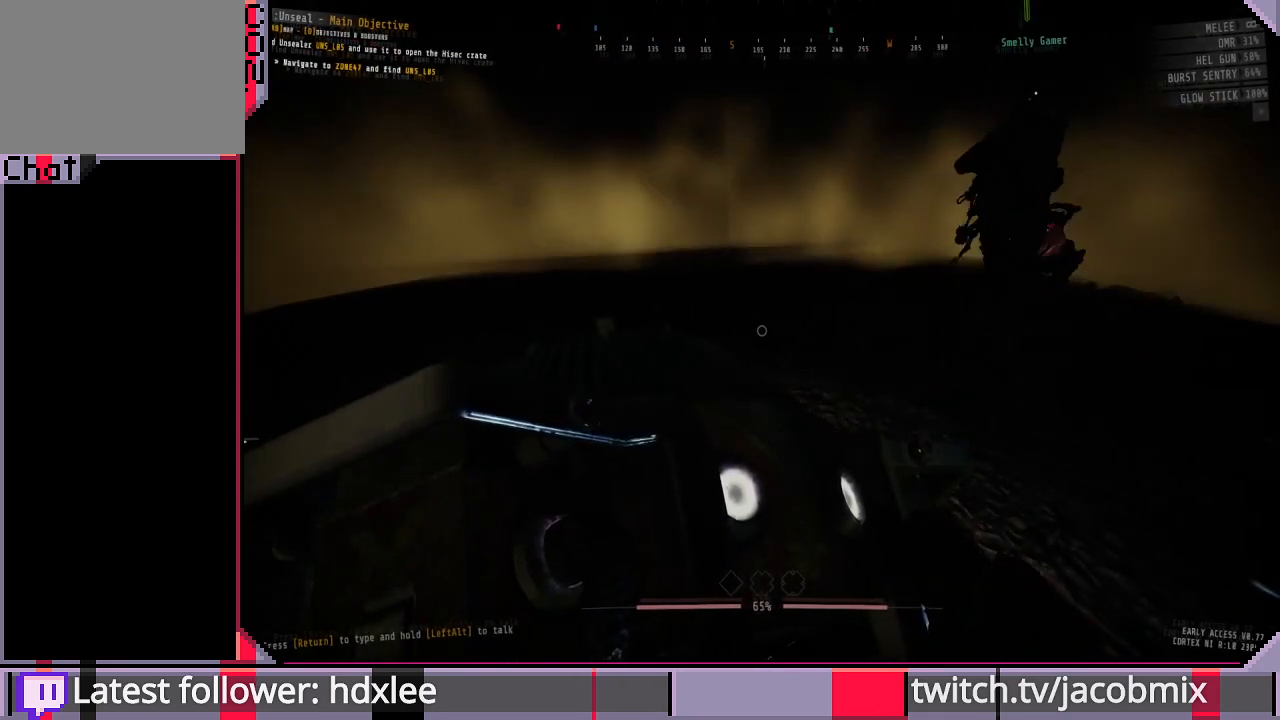
{"keys": [], "mouse": [], "events": []}
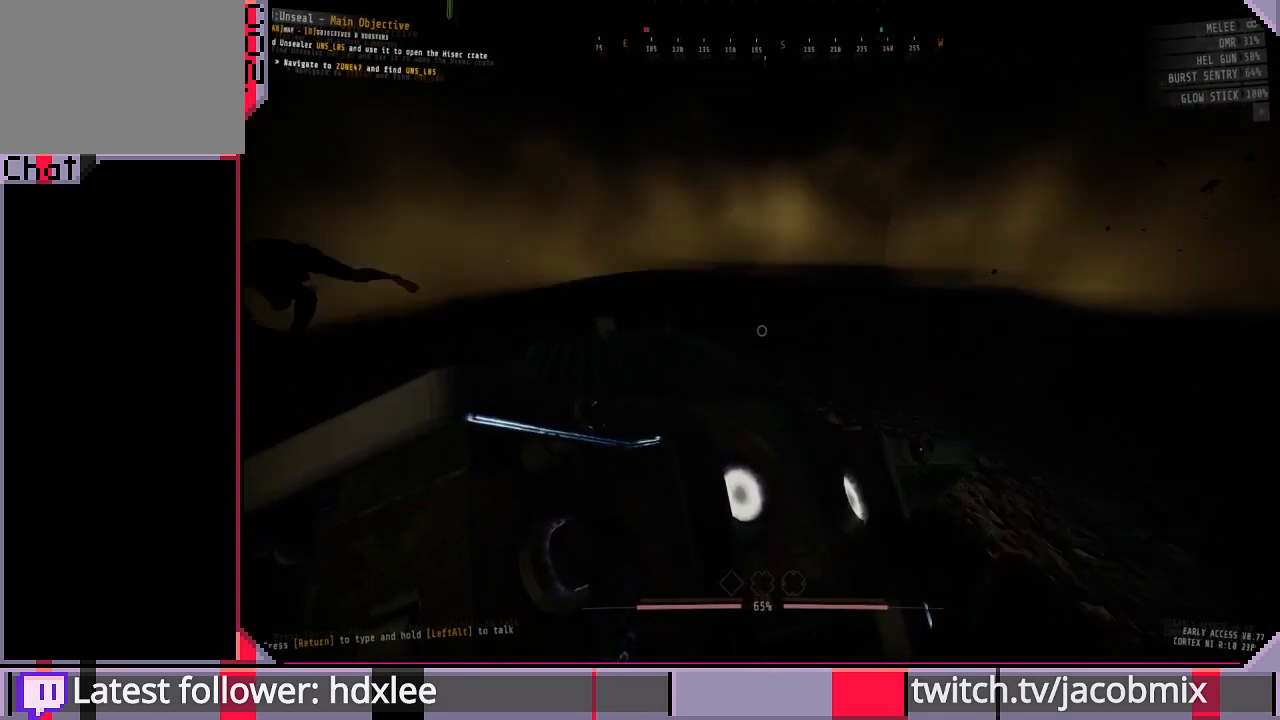
{"keys": [], "mouse": [], "events": []}
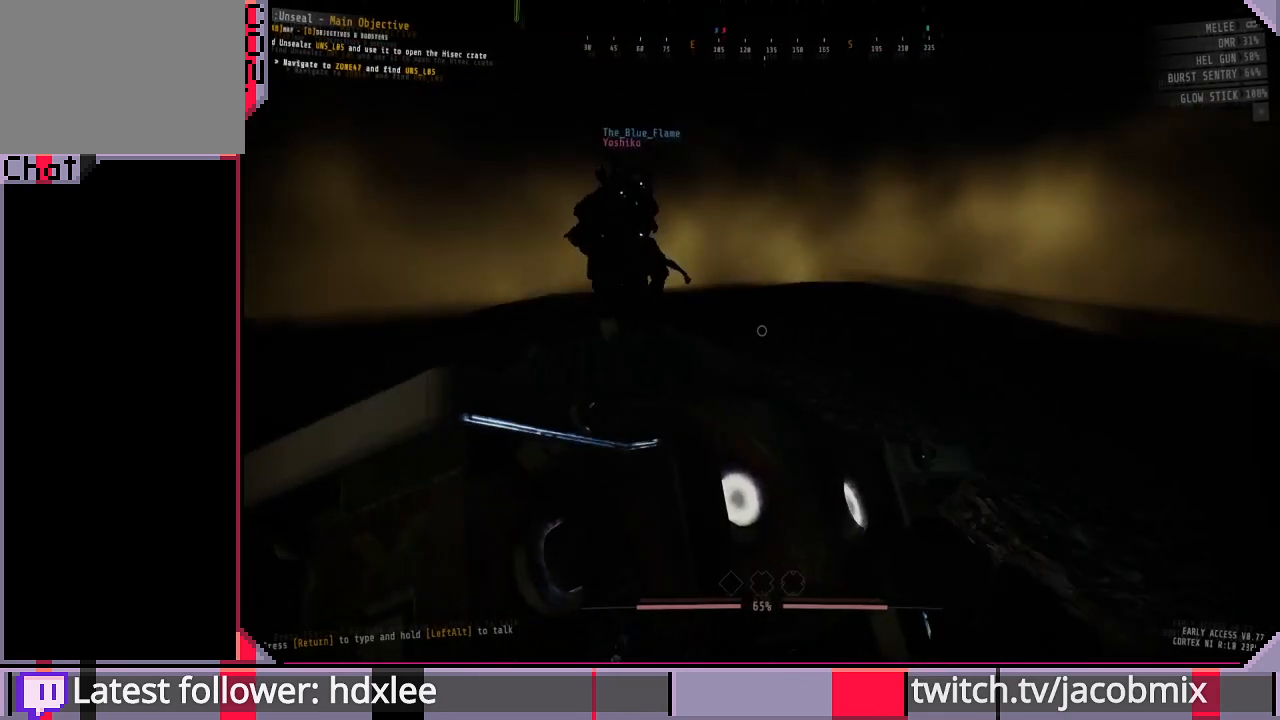
{"keys": [], "mouse": [], "events": []}
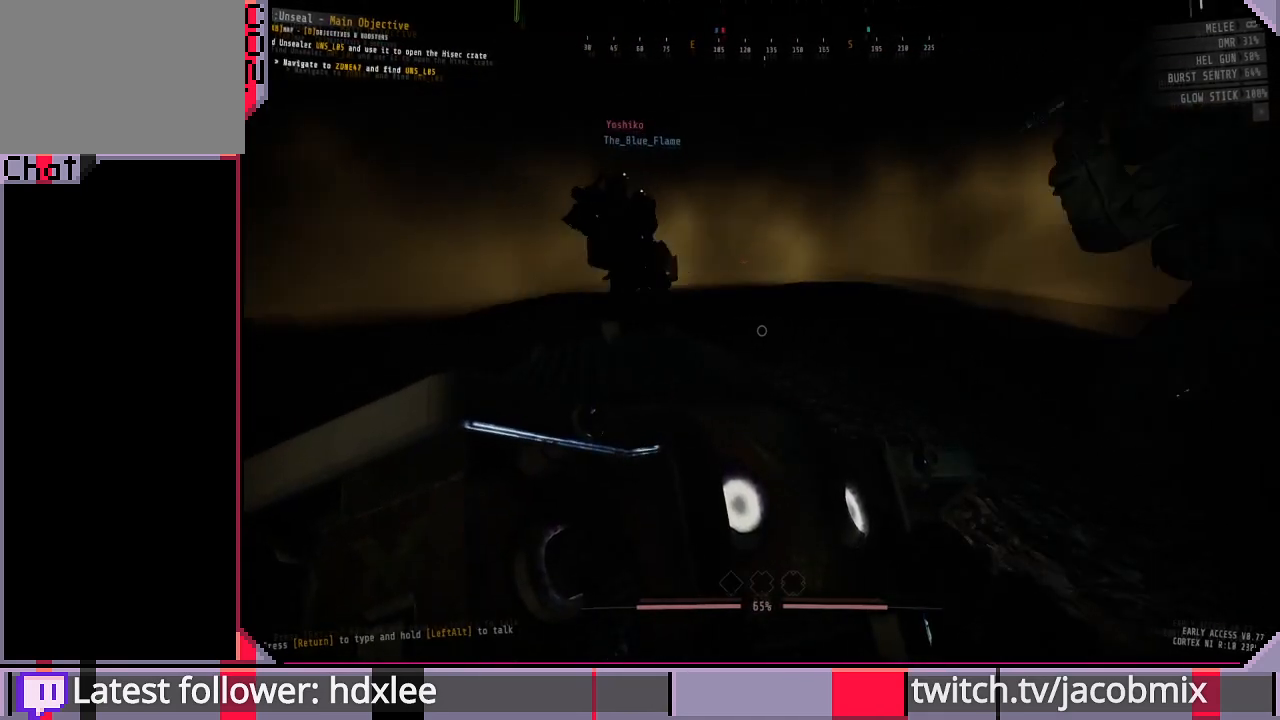
{"keys": [], "mouse": [], "events": []}
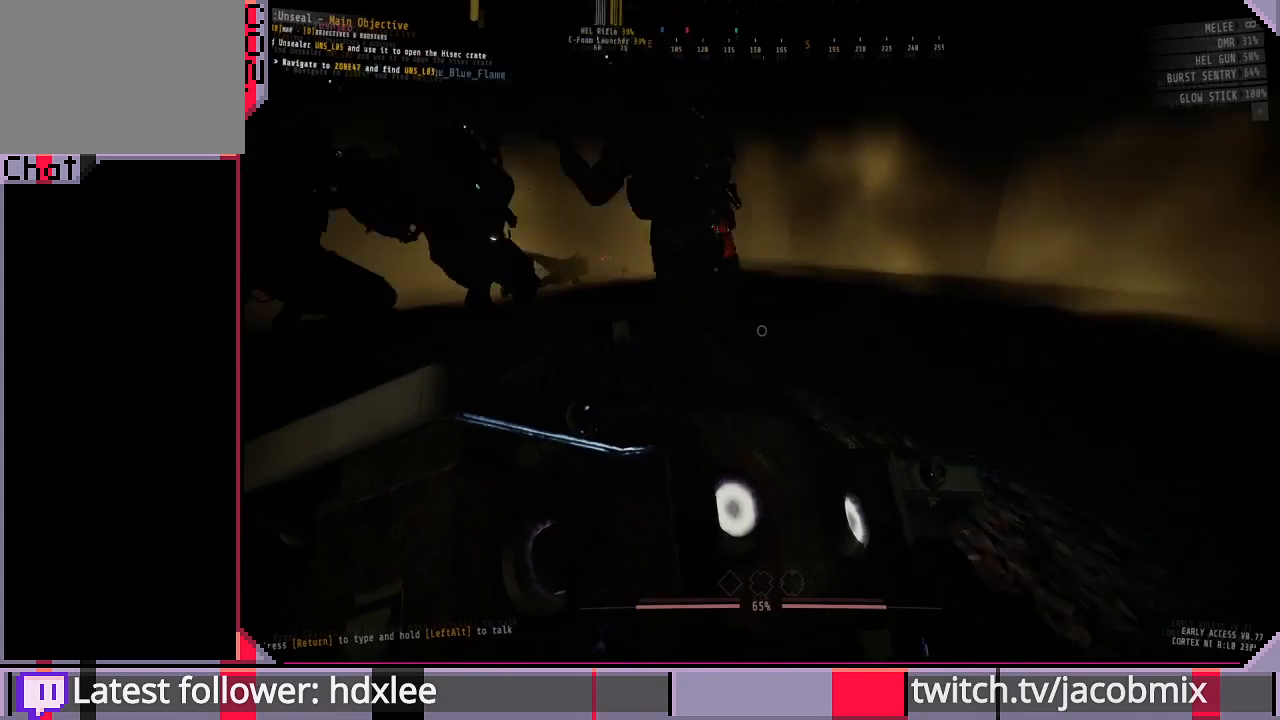
{"keys": ["a", "w"], "mouse": [], "events": [[400, "a", "down"], [400, "w", "down"]]}
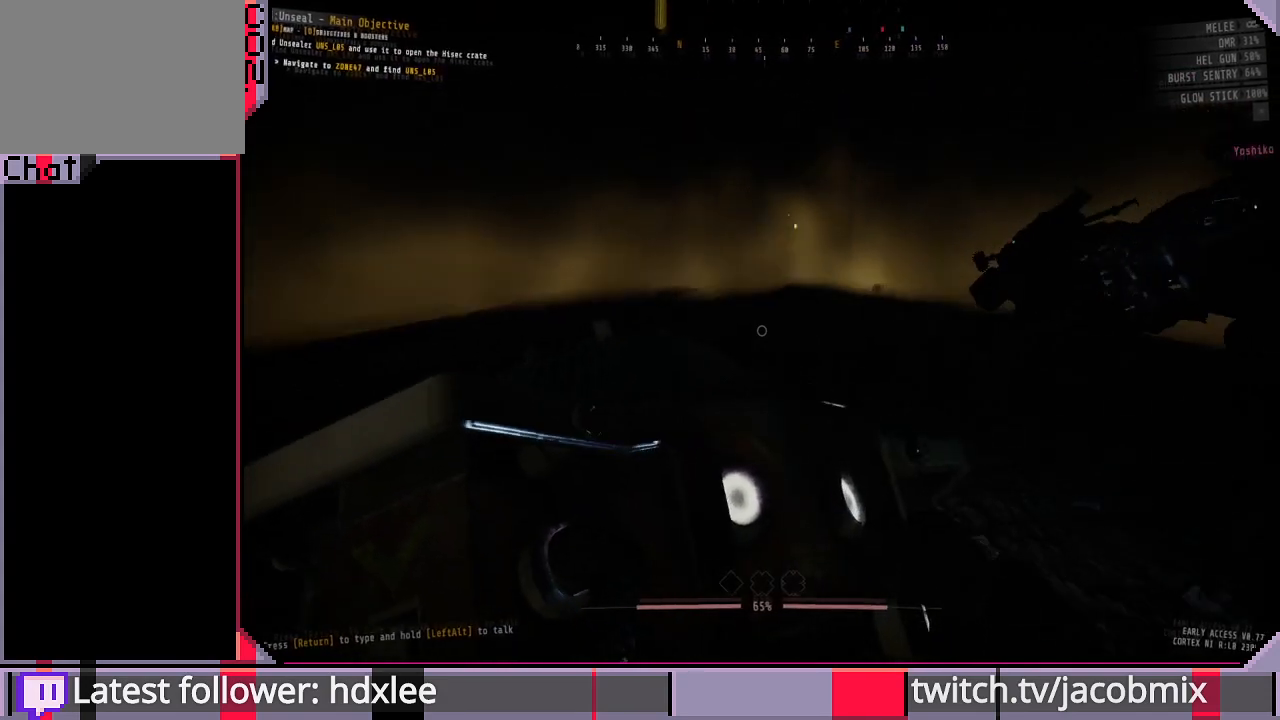
{"keys": [], "mouse": [], "events": [[100, "a", "up"], [100, "w", "up"], [300, "ctrl", "down"], [433, "ctrl", "up"]]}
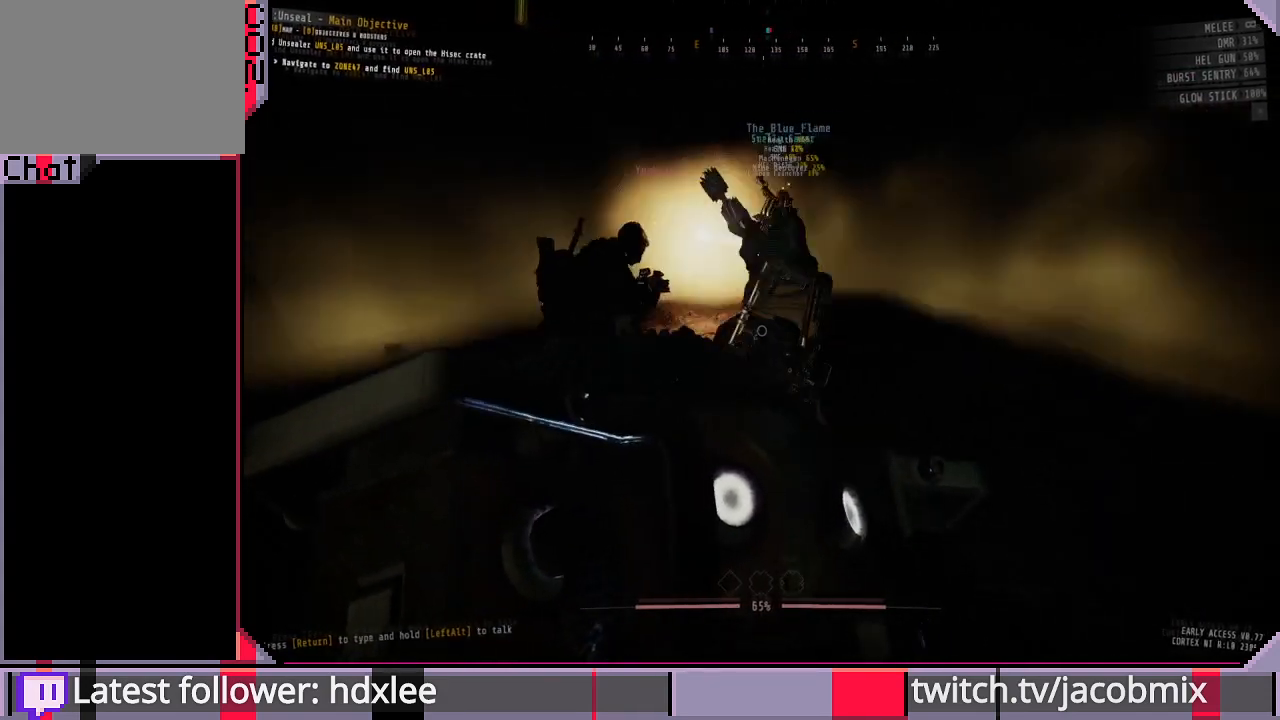
{"keys": [], "mouse": [], "events": [[33, "a", "down"], [267, "a", "up"]]}
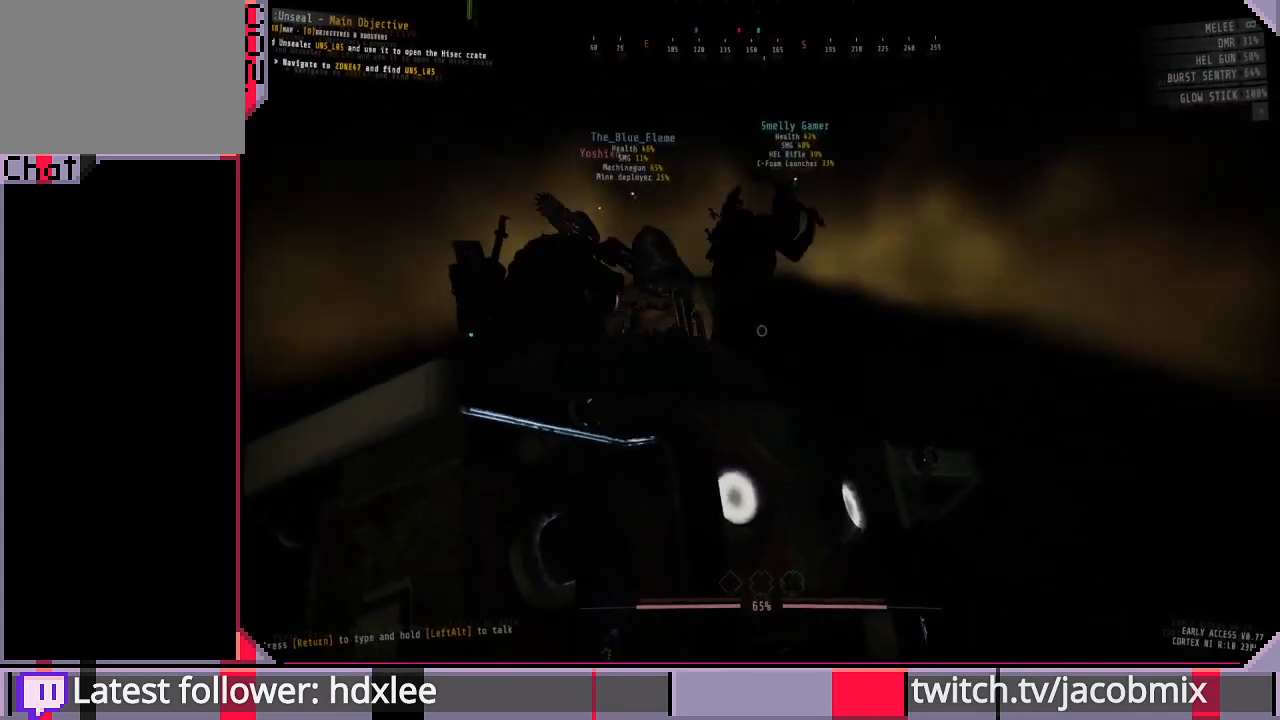
{"keys": [], "mouse": [], "events": [[167, "a", "down"], [333, "a", "up"]]}